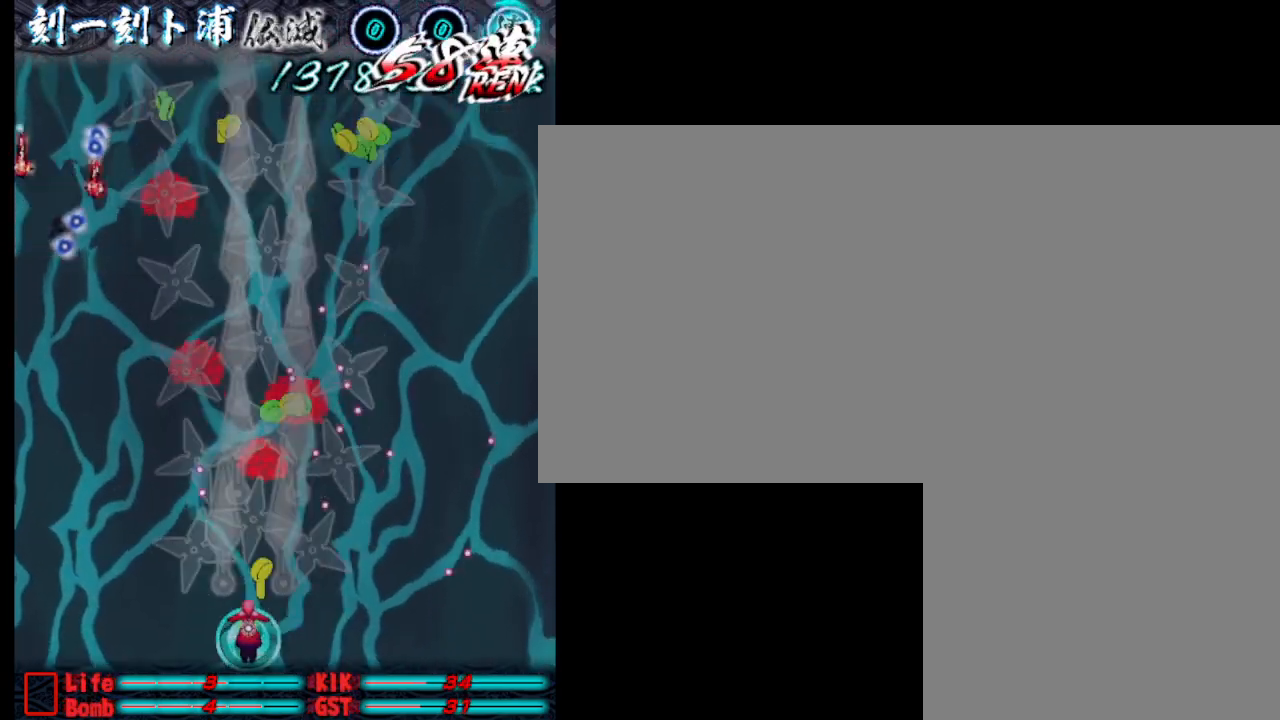
Gameplay with keyboard; each line is a JSON object with the keys held at the frame after it. "events" lists presses ("down") and releases ("up") of ".", "a", "alt_l", "alt_r", "b", "c", "comma", "d", "e", "f", "g", "h", "i", "j", "k", "l", "m", "n", "o", "p", "q", "r", "s", "semicolon", "shift", "space", "super", "t", "u", "v", "w", "x", "y" and "z" between this image and that frame as [ms after this image, input, new state], when the widget could be followed in between. No other keys are recorded. Mouse input is not recorded.
{"keys": ["j"], "events": [[17, "j", "down"], [50, "j", "up"], [150, "j", "down"], [200, "a", "up"], [200, "j", "up"], [300, "j", "down"], [400, "j", "up"], [483, "j", "down"]]}
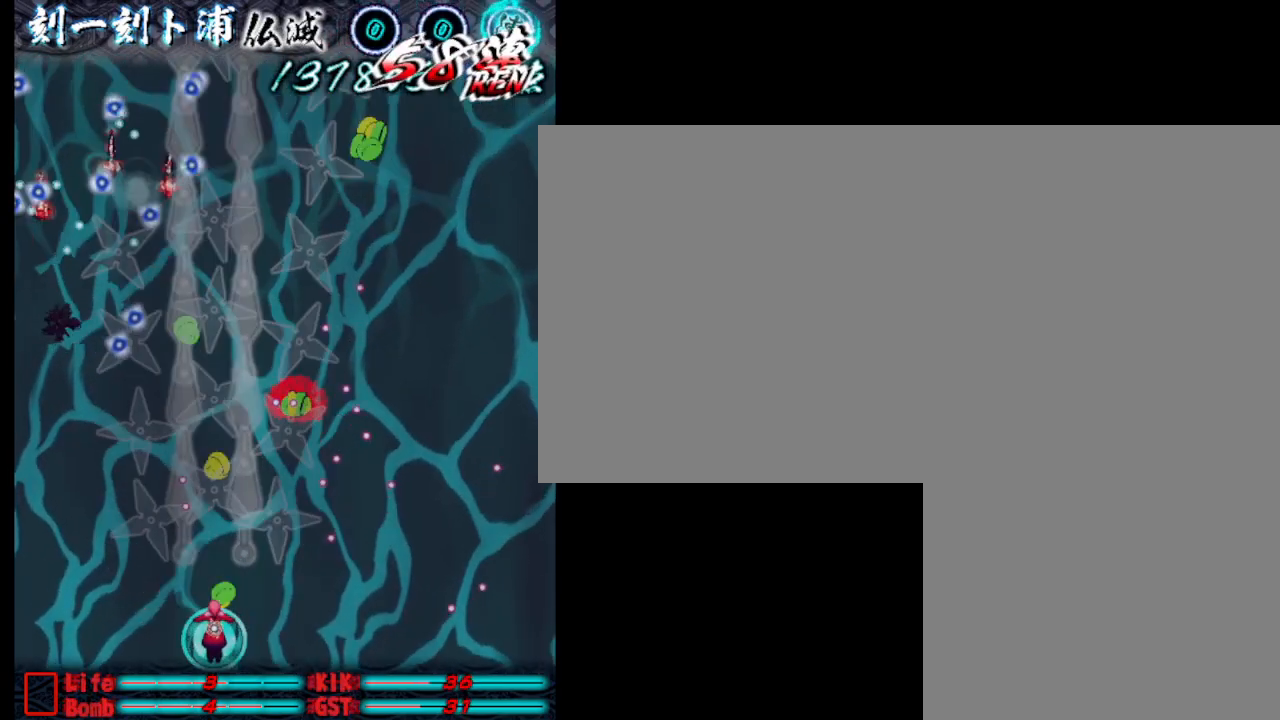
{"keys": ["j"], "events": [[33, "j", "up"], [83, "s", "down"], [133, "j", "down"], [183, "s", "up"], [233, "j", "up"], [283, "j", "down"], [367, "j", "up"], [467, "j", "down"]]}
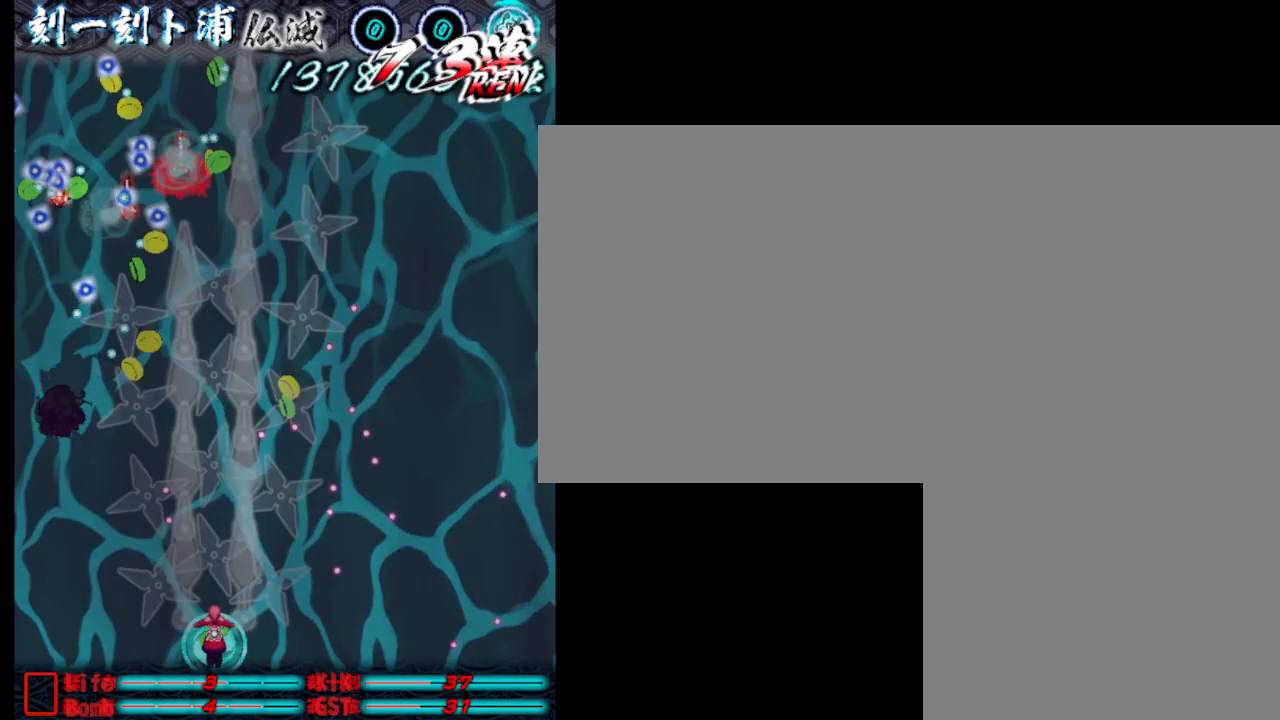
{"keys": [], "events": [[67, "j", "up"], [117, "a", "down"], [117, "j", "down"], [217, "a", "up"], [217, "j", "up"], [300, "j", "down"], [350, "j", "up"], [450, "j", "down"], [500, "j", "up"]]}
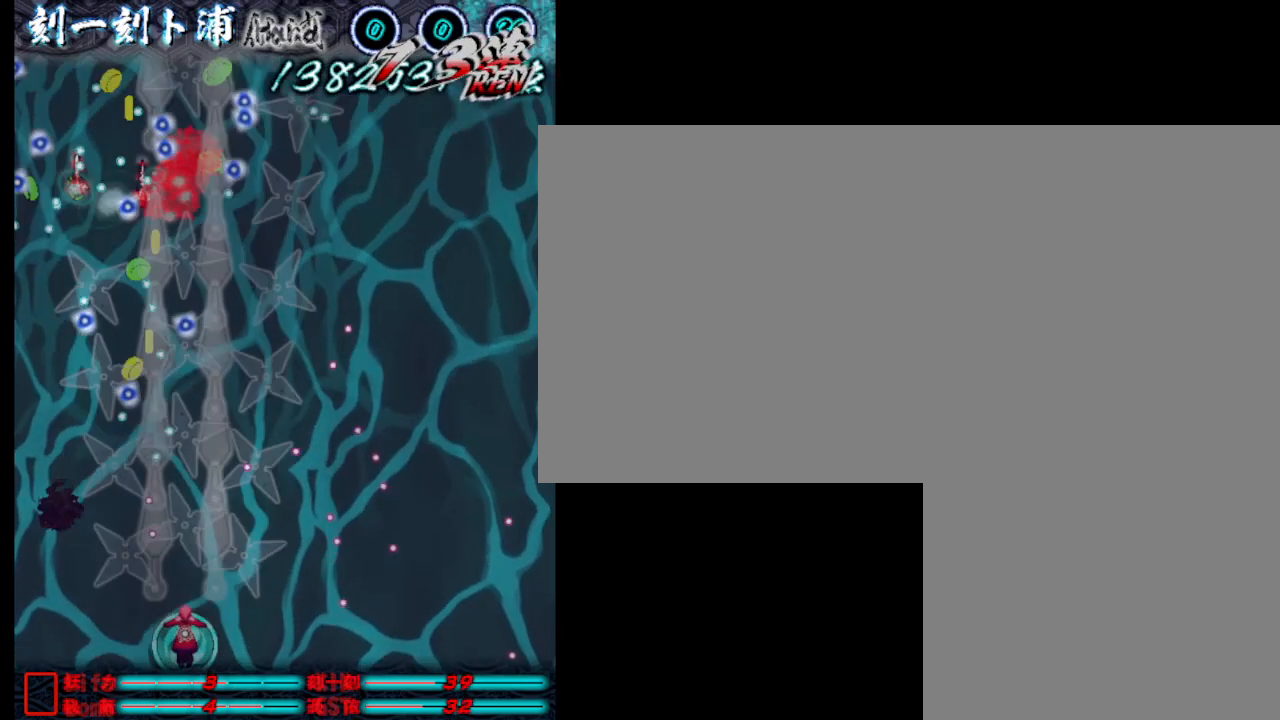
{"keys": [], "events": [[100, "j", "down"], [133, "j", "up"], [233, "j", "down"], [283, "j", "up"], [383, "j", "down"], [467, "j", "up"]]}
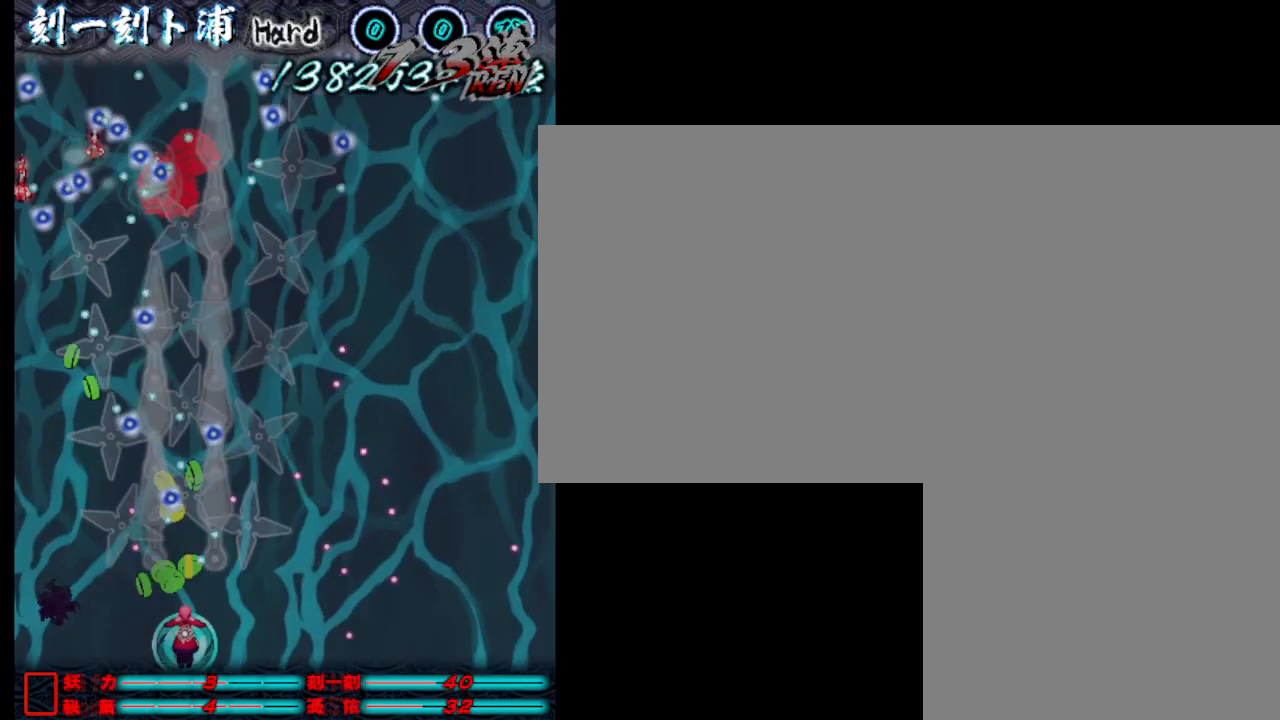
{"keys": [], "events": [[67, "j", "down"], [167, "j", "up"], [217, "j", "down"], [317, "j", "up"], [400, "j", "down"], [450, "j", "up"]]}
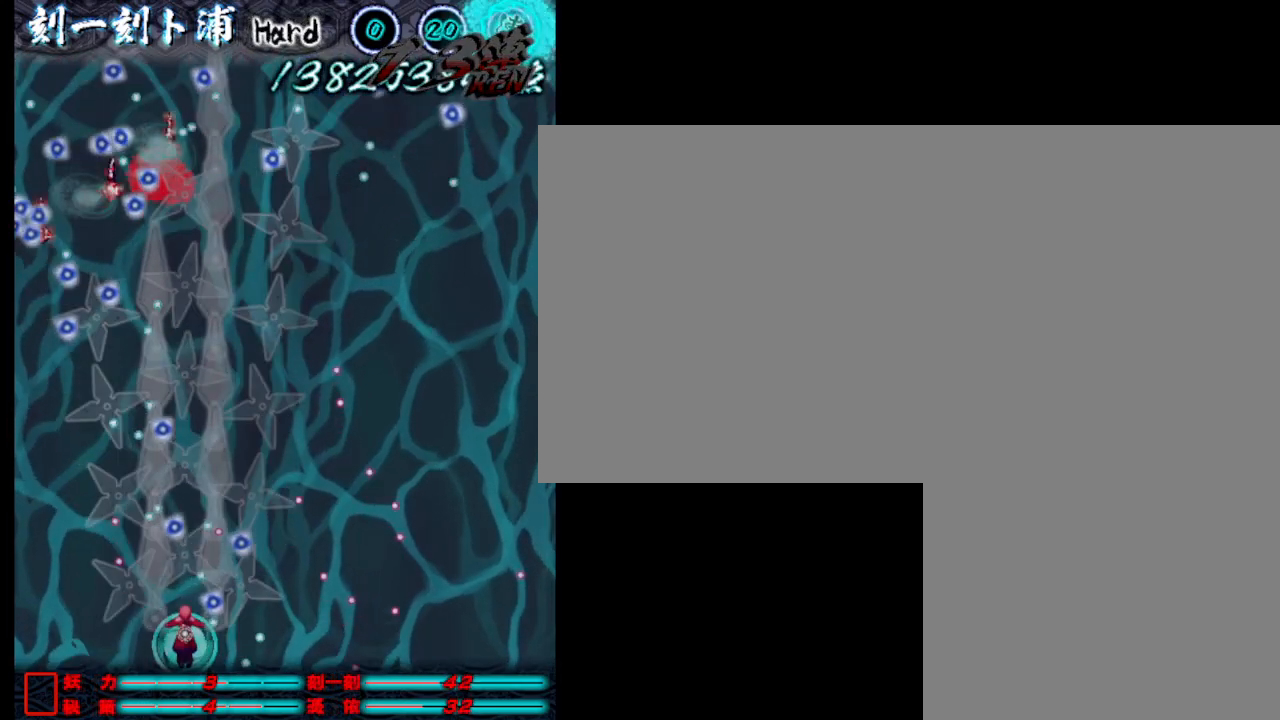
{"keys": ["a"], "events": [[50, "a", "down"], [50, "j", "down"], [150, "a", "up"], [150, "j", "up"], [233, "j", "down"], [333, "j", "up"], [433, "a", "down"], [433, "j", "down"], [483, "j", "up"]]}
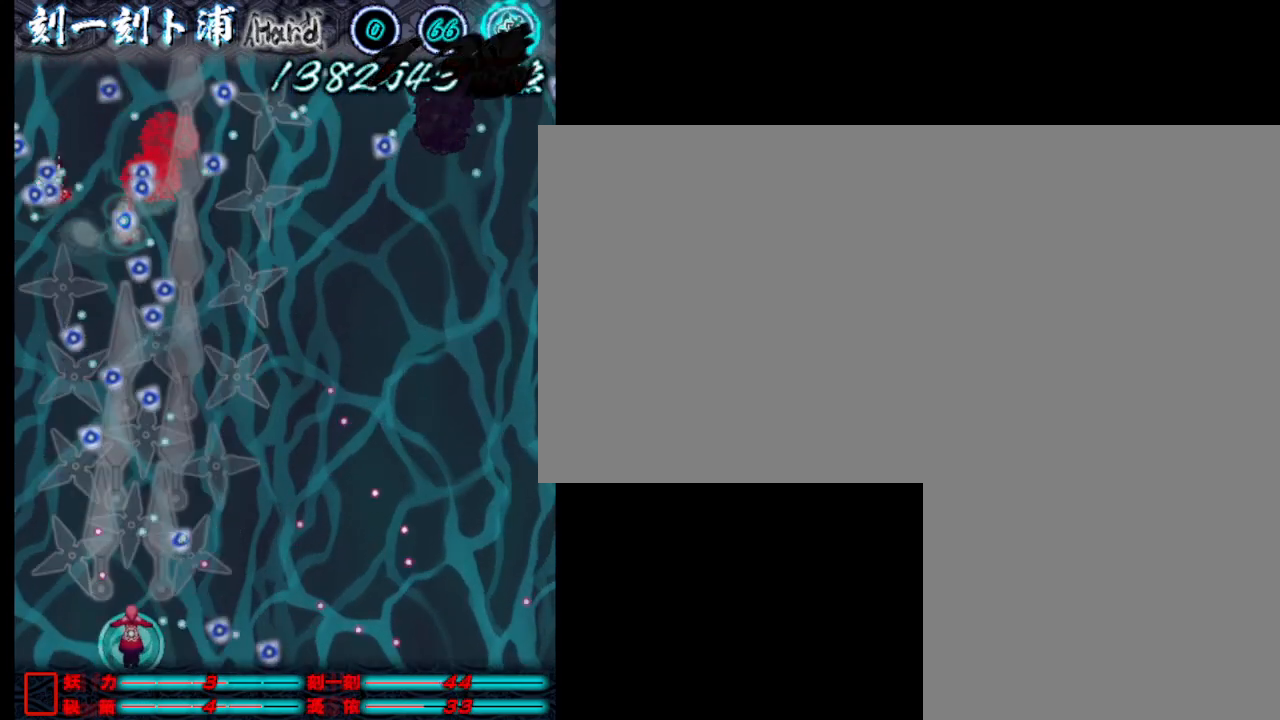
{"keys": ["j"], "events": [[33, "a", "up"], [67, "j", "down"], [167, "j", "up"], [267, "j", "down"], [367, "j", "up"], [450, "j", "down"]]}
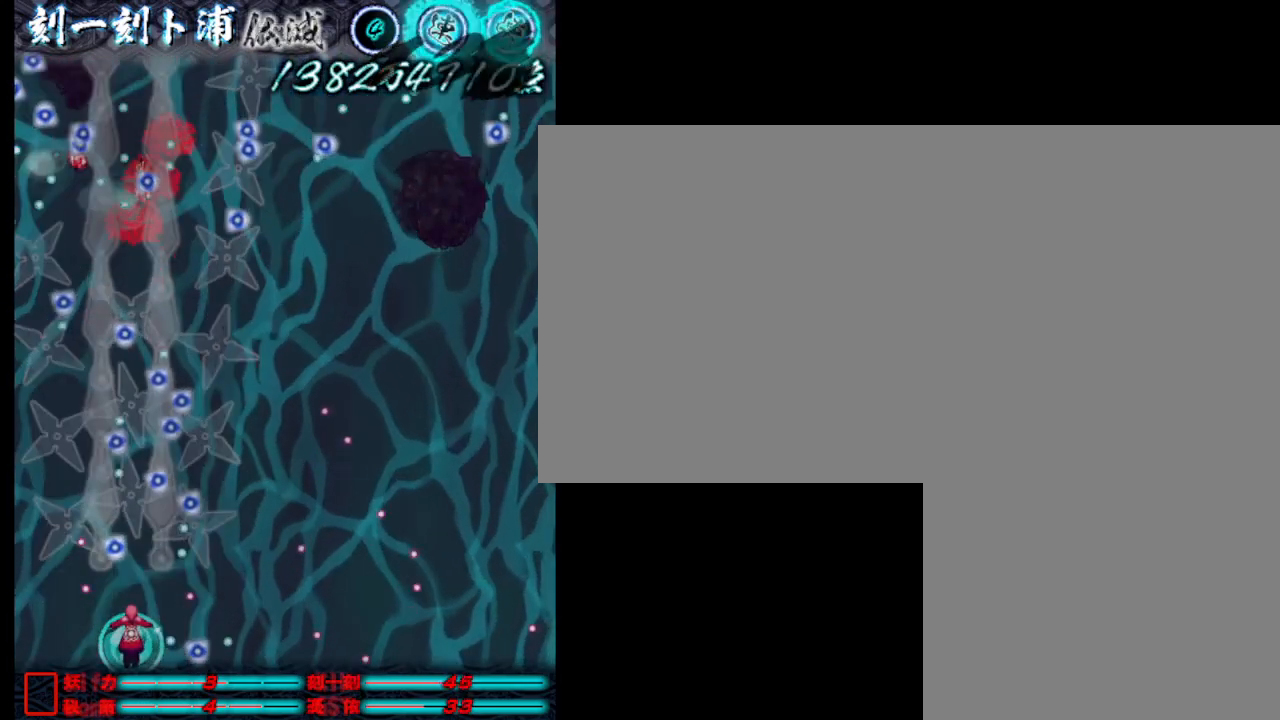
{"keys": ["a", "j"], "events": [[50, "a", "down"], [50, "j", "up"], [150, "a", "up"], [150, "j", "down"], [250, "j", "up"], [283, "j", "down"], [383, "j", "up"], [433, "a", "down"], [483, "j", "down"]]}
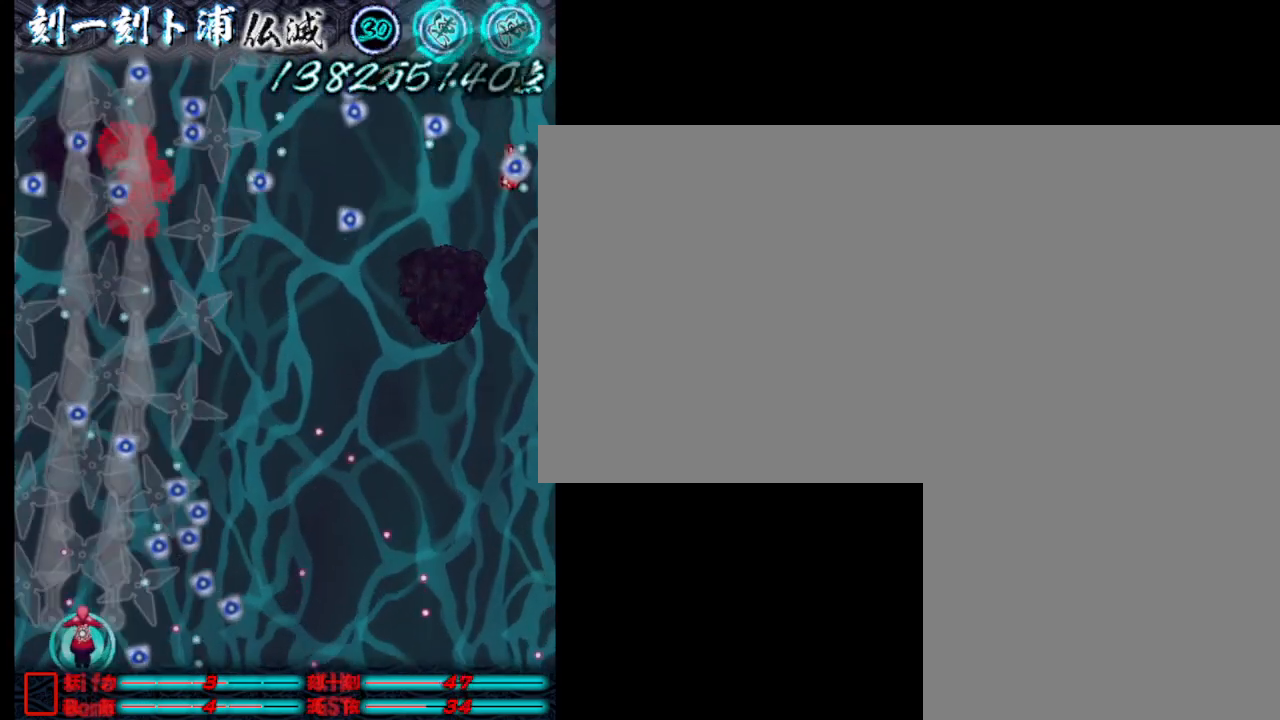
{"keys": ["d"], "events": [[33, "a", "up"], [83, "j", "up"], [183, "j", "down"], [217, "d", "down"], [267, "j", "up"], [317, "d", "up"], [367, "j", "down"], [467, "d", "down"], [467, "j", "up"]]}
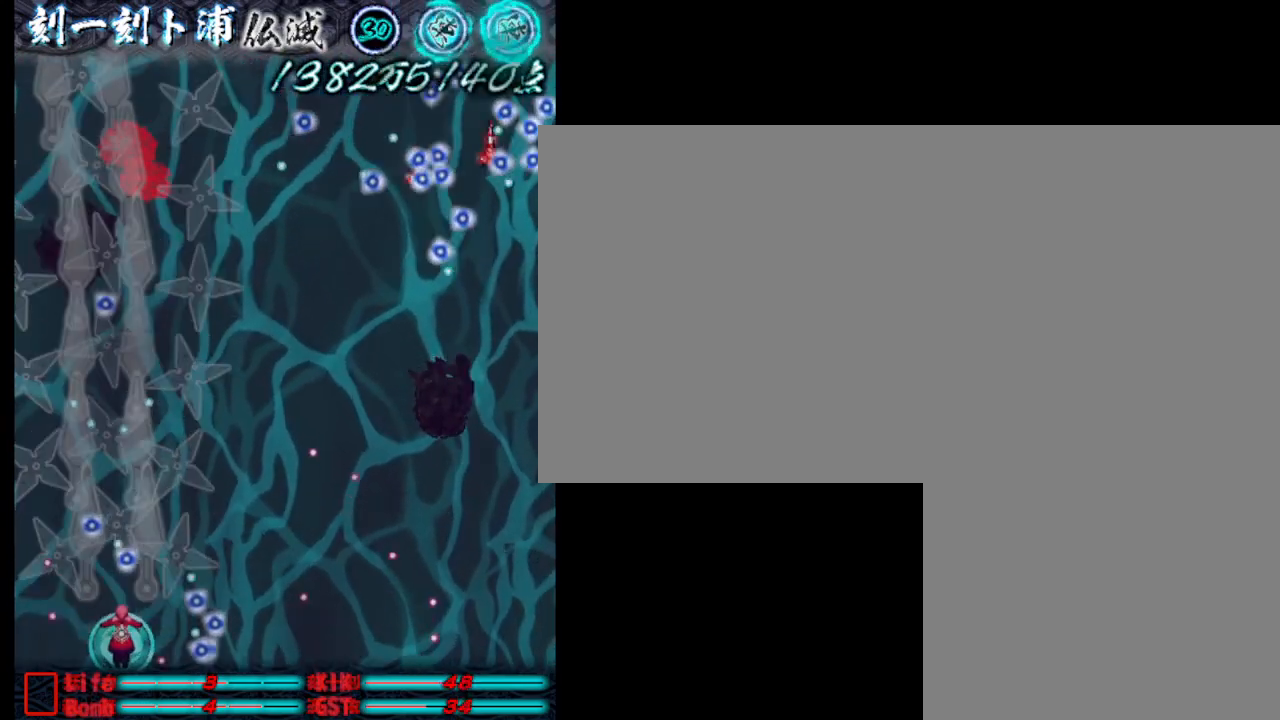
{"keys": [], "events": [[17, "j", "down"], [50, "d", "up"], [100, "j", "up"], [150, "d", "down"], [200, "j", "down"], [250, "d", "up"], [300, "j", "up"], [350, "d", "down"], [400, "d", "up"], [400, "j", "down"], [433, "j", "up"]]}
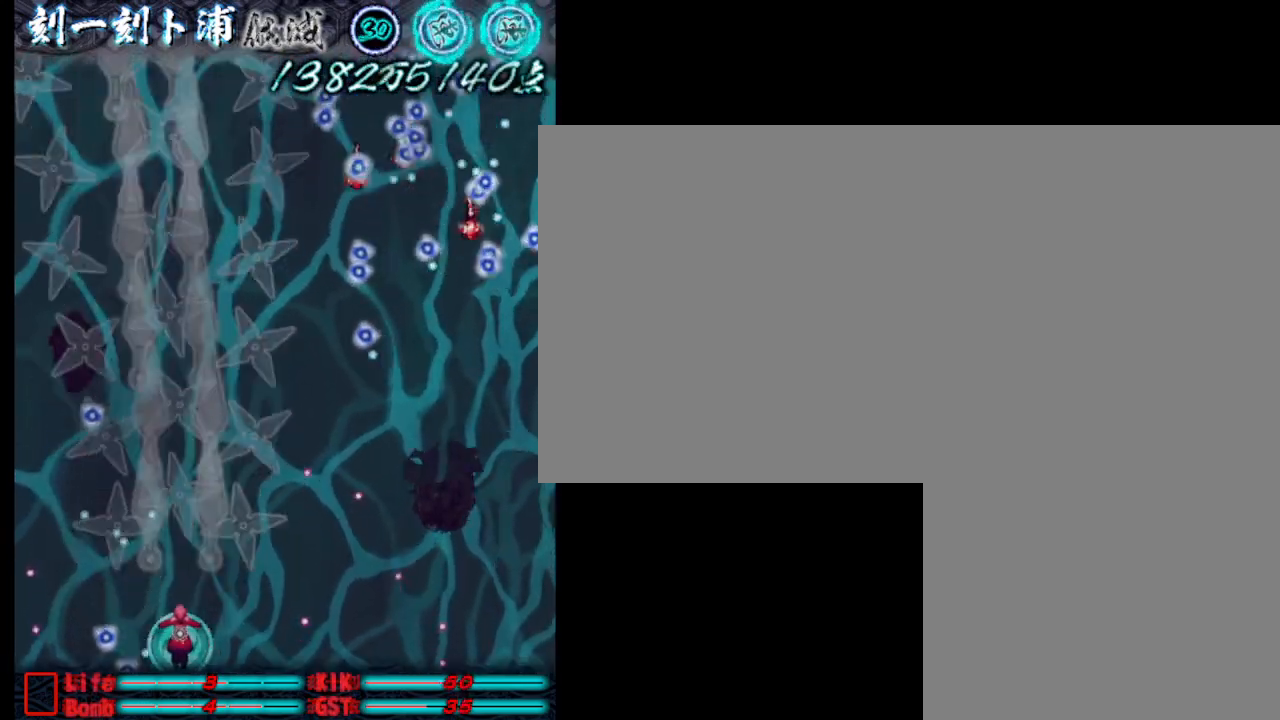
{"keys": ["d"], "events": [[33, "j", "down"], [133, "j", "up"], [233, "j", "down"], [283, "j", "up"], [367, "j", "down"], [417, "d", "down"], [417, "j", "up"]]}
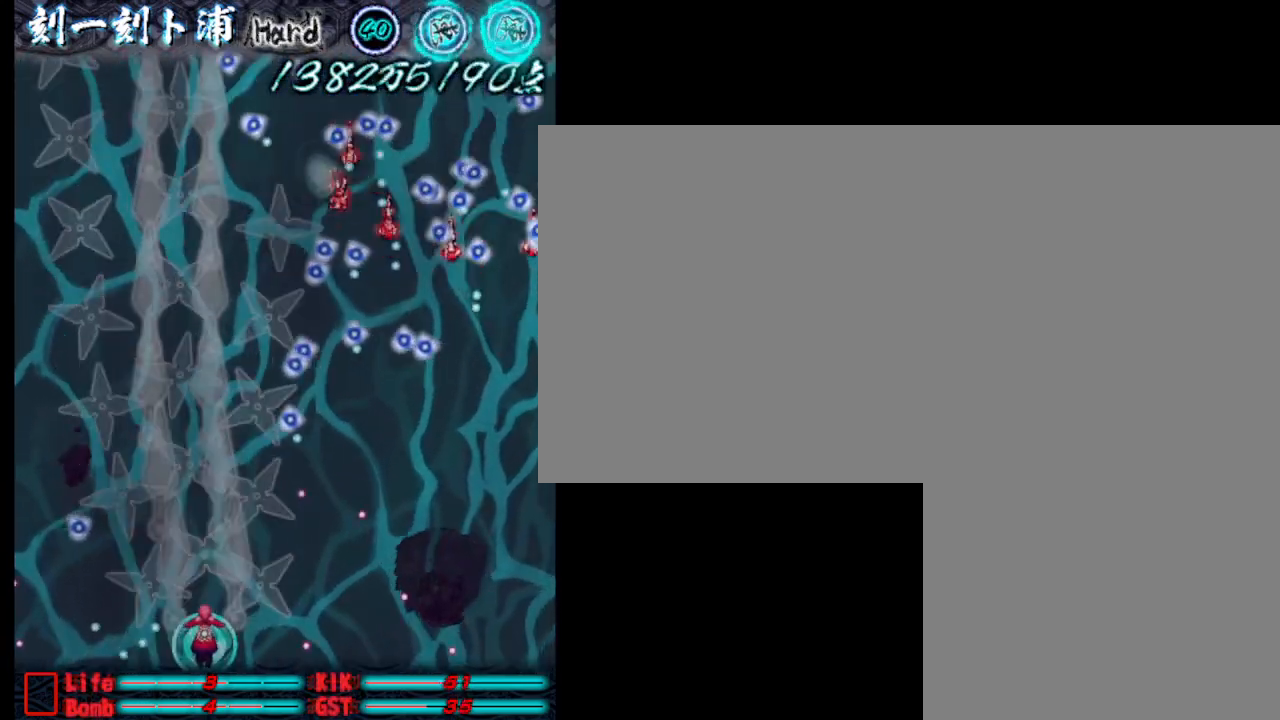
{"keys": ["j"], "events": [[17, "j", "down"], [67, "d", "up"], [117, "j", "up"], [150, "j", "down"], [250, "d", "down"], [250, "j", "up"], [300, "d", "up"], [350, "j", "down"], [400, "j", "up"], [500, "j", "down"]]}
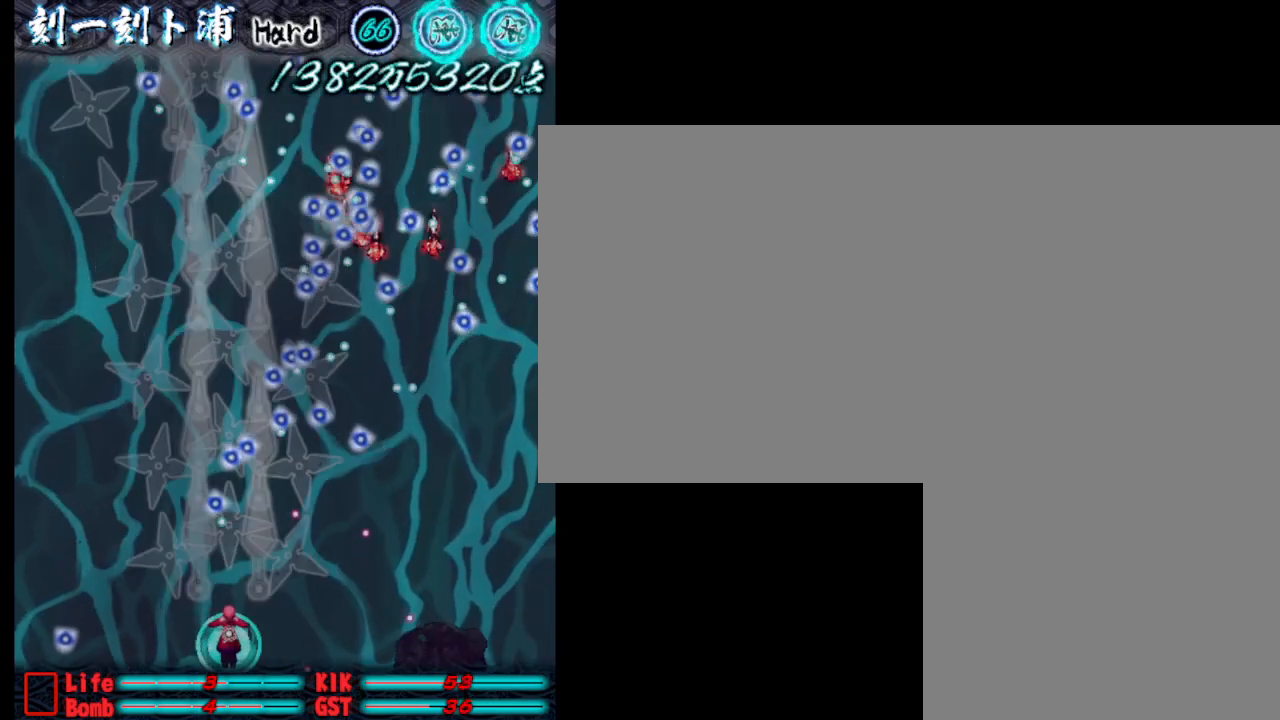
{"keys": ["d"], "events": [[83, "d", "down"], [83, "j", "up"], [133, "j", "down"], [233, "j", "up"], [283, "d", "up"], [317, "j", "down"], [417, "j", "up"], [467, "d", "down"]]}
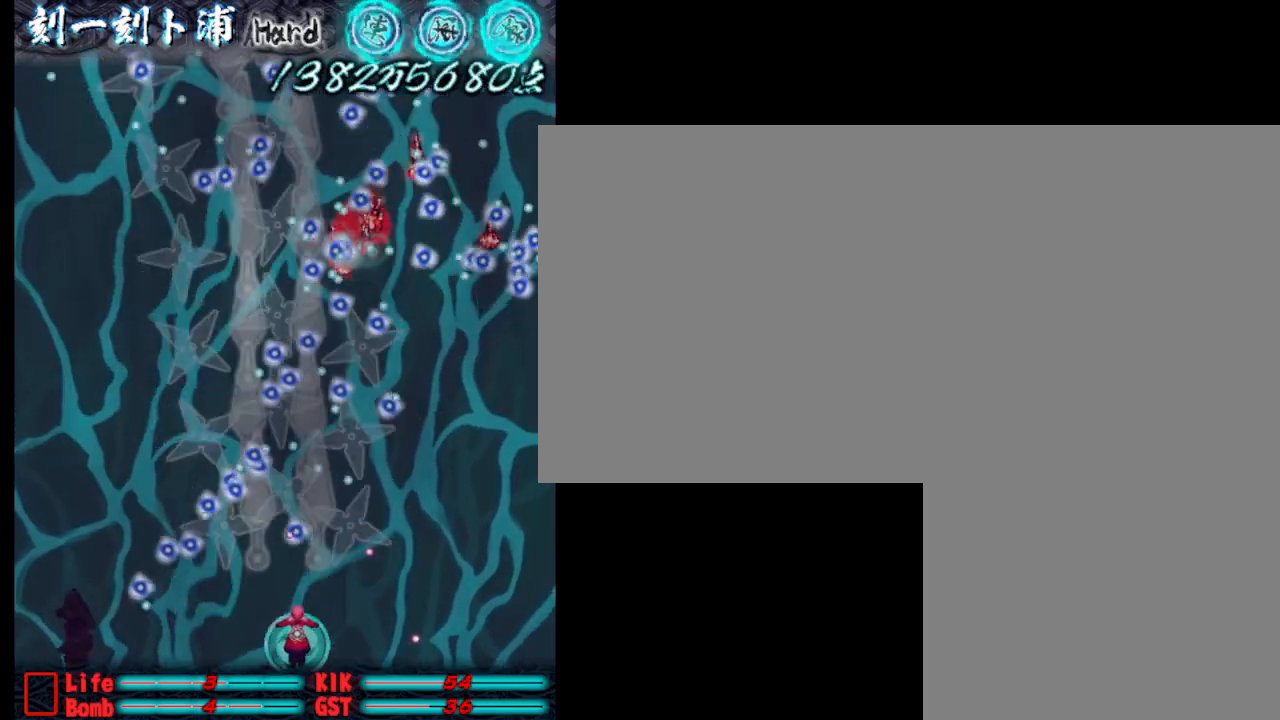
{"keys": ["d", "j"], "events": [[17, "j", "down"], [67, "j", "up"], [117, "d", "up"], [150, "j", "down"], [200, "j", "up"], [300, "j", "down"], [400, "j", "up"], [450, "d", "down"], [500, "j", "down"]]}
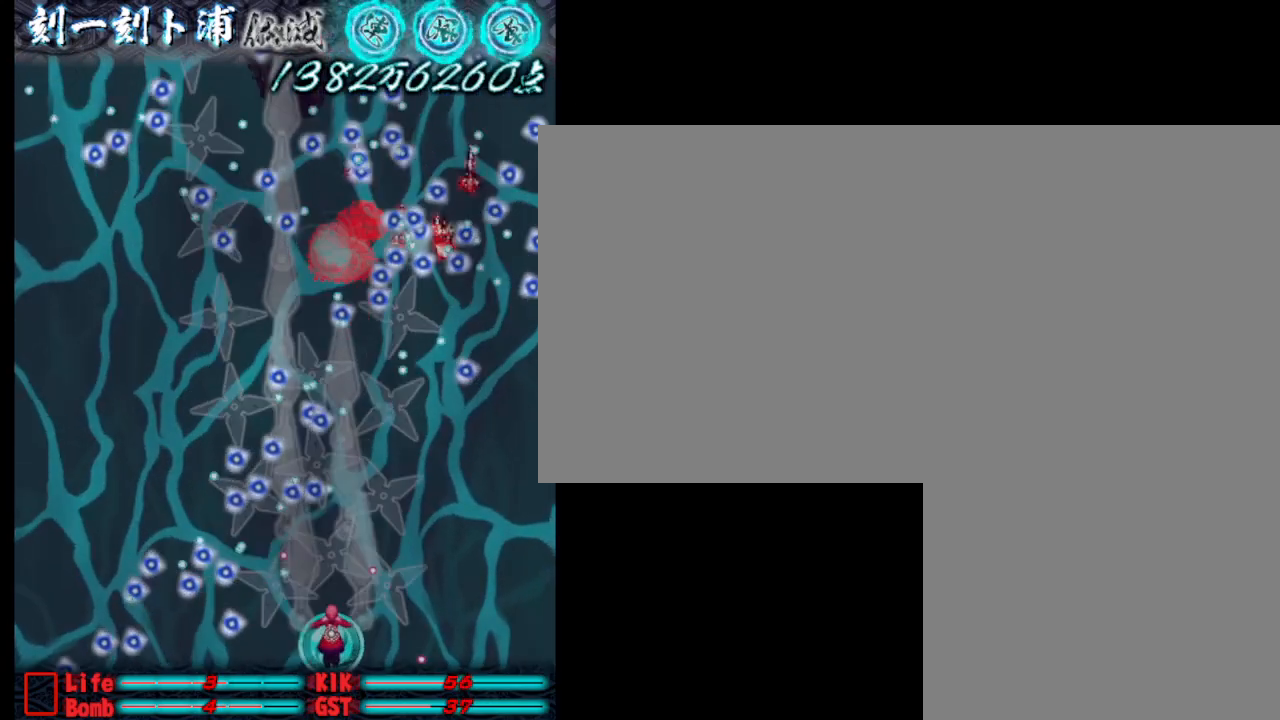
{"keys": ["d", "j"], "events": [[50, "j", "up"], [83, "d", "up"], [83, "j", "down"], [183, "j", "up"], [283, "j", "down"], [383, "j", "up"], [417, "d", "down"], [417, "j", "down"]]}
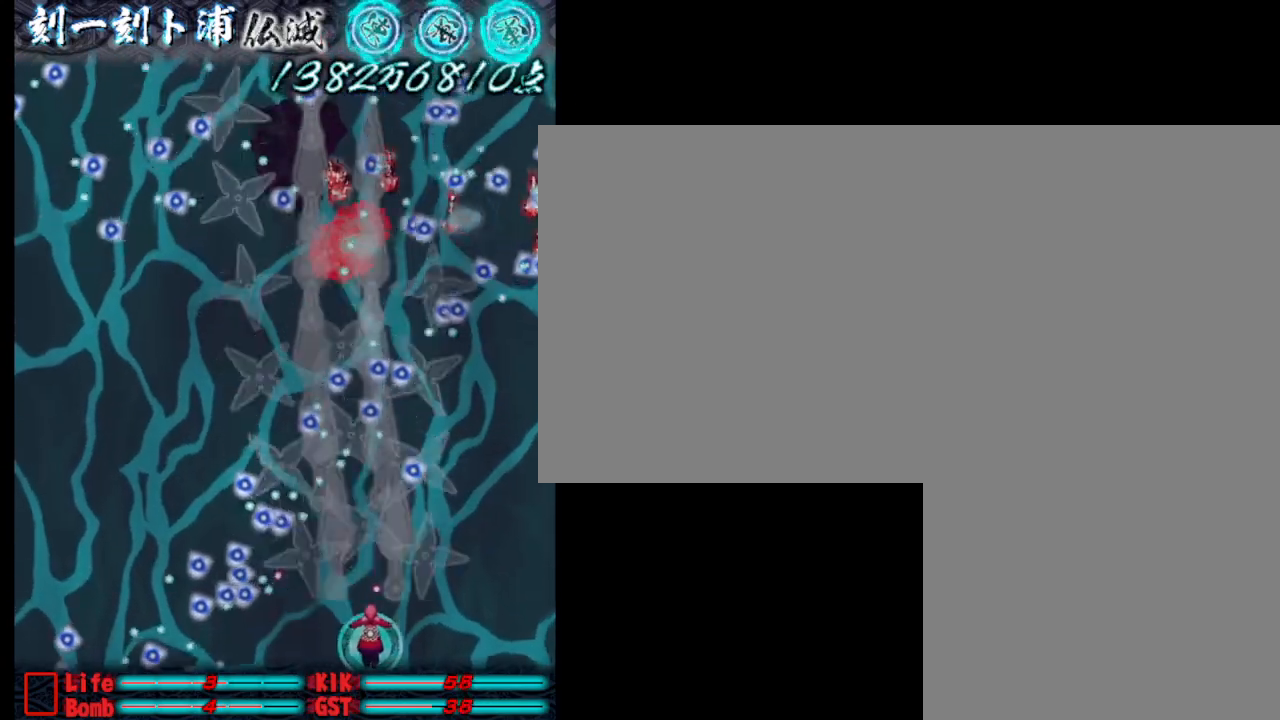
{"keys": [], "events": [[17, "d", "up"], [17, "j", "up"], [67, "j", "down"], [167, "j", "up"], [217, "j", "down"], [300, "d", "down"], [300, "j", "up"], [350, "j", "down"], [400, "d", "up"], [450, "j", "up"]]}
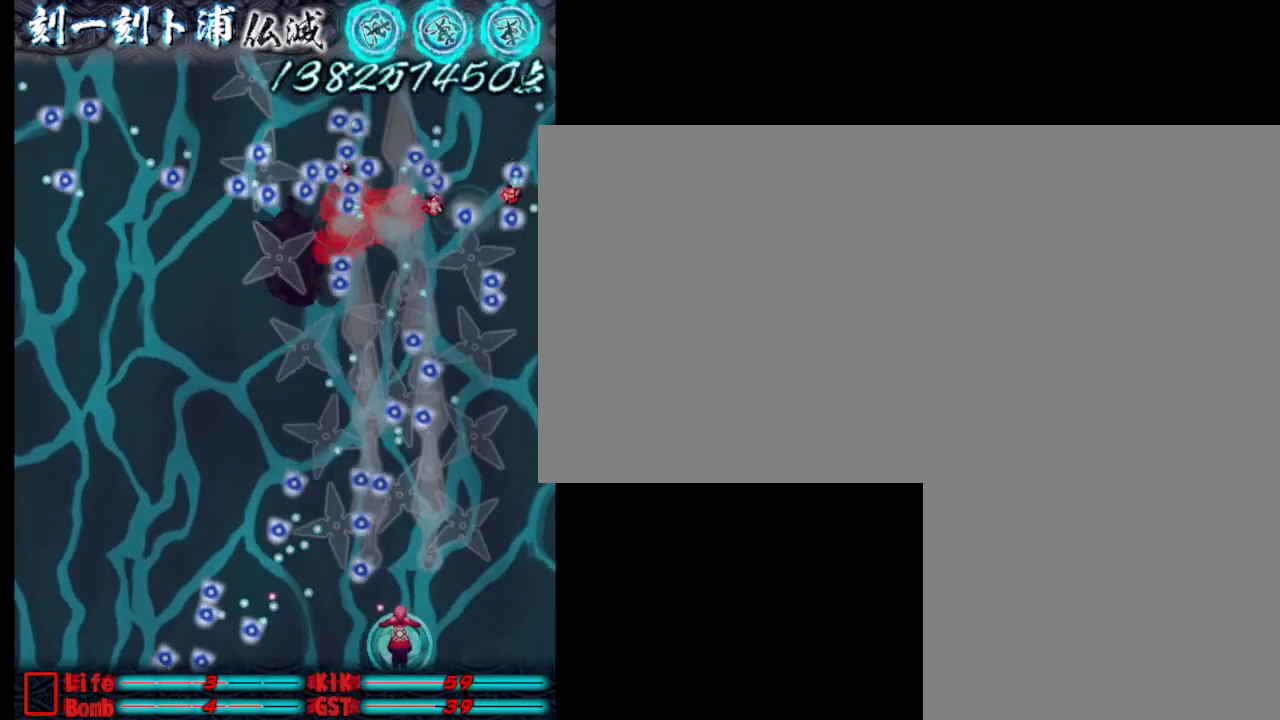
{"keys": ["j"], "events": [[50, "j", "down"], [100, "d", "down"], [100, "j", "up"], [183, "d", "up"], [183, "j", "down"], [283, "j", "up"], [333, "d", "down"], [333, "j", "down"], [383, "d", "up"], [433, "j", "up"], [483, "j", "down"]]}
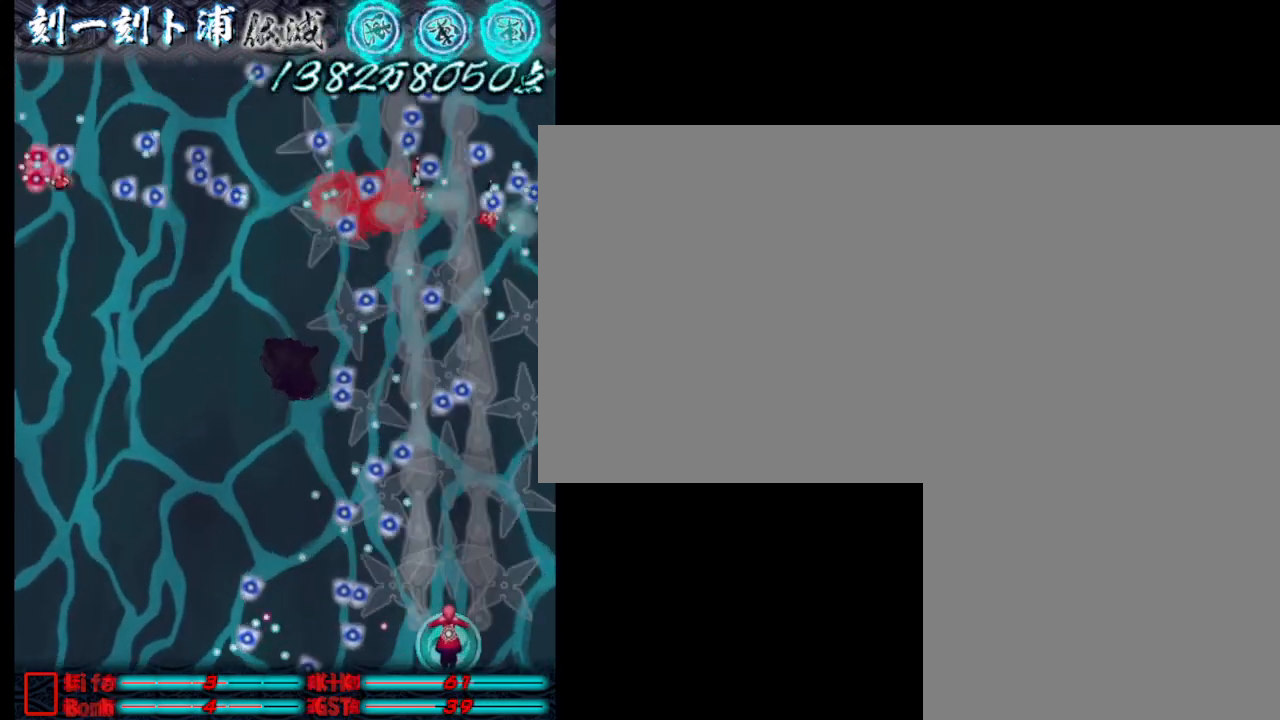
{"keys": ["j"], "events": [[67, "j", "up"], [167, "j", "down"], [217, "j", "up"], [317, "j", "down"], [367, "j", "up"], [417, "j", "down"]]}
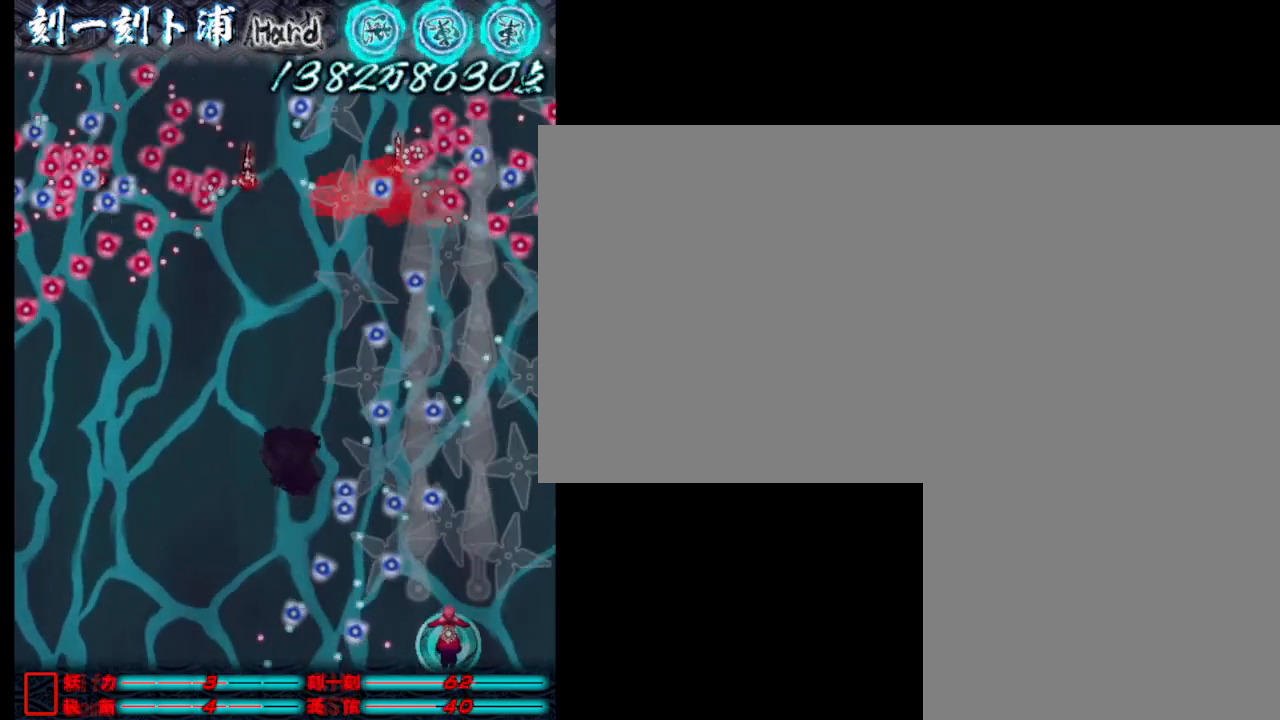
{"keys": ["j"], "events": []}
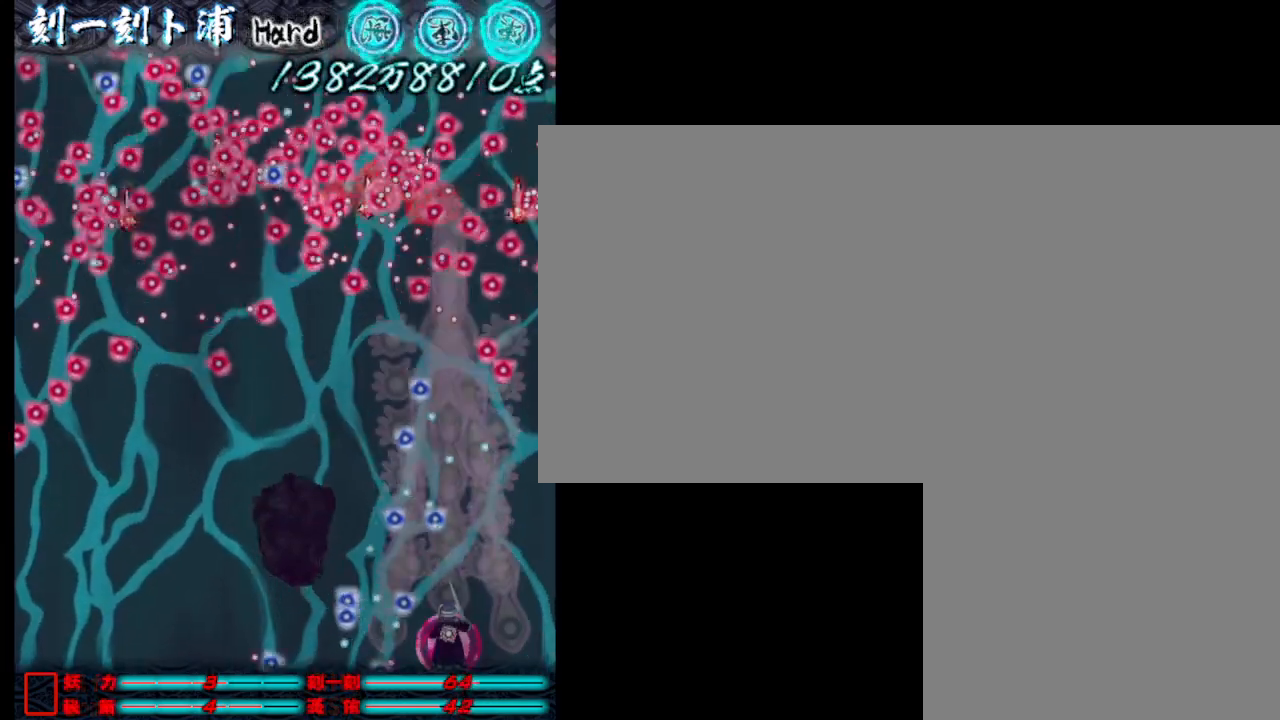
{"keys": ["j"], "events": [[217, "d", "down"], [367, "d", "up"]]}
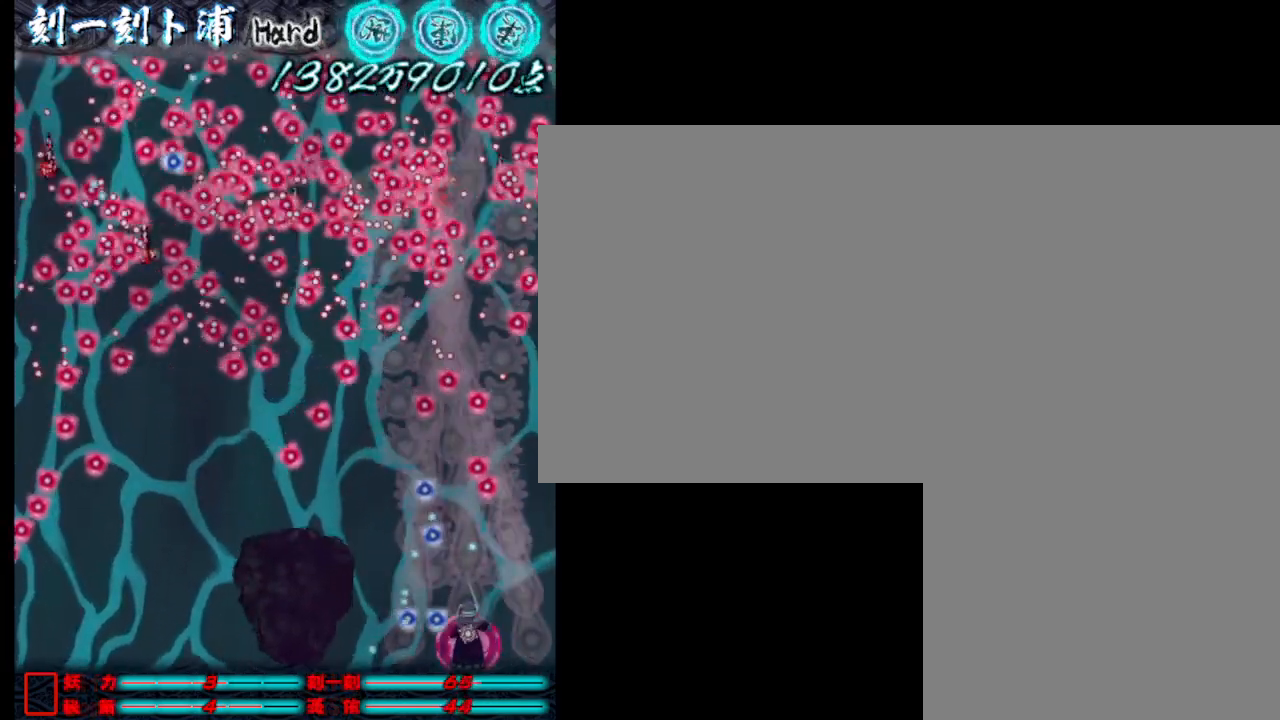
{"keys": ["a", "j"], "events": [[200, "a", "down"], [350, "a", "up"], [450, "a", "down"]]}
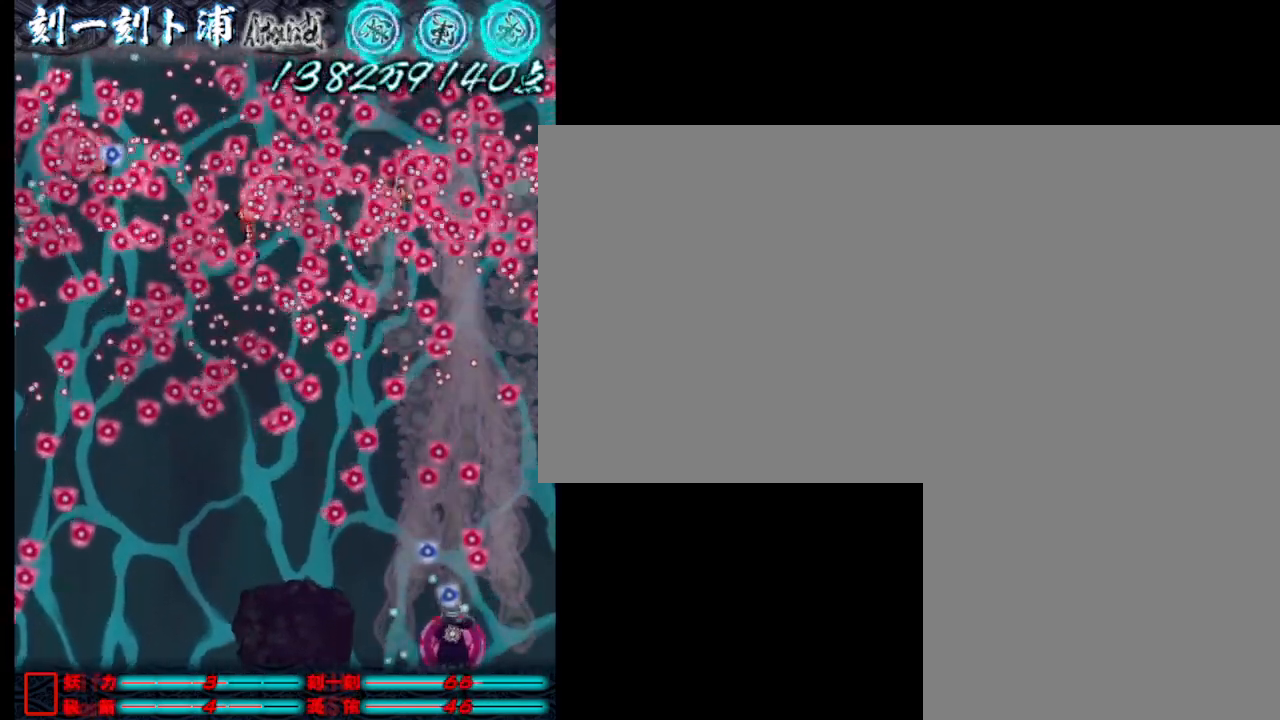
{"keys": ["a"], "events": [[467, "j", "up"]]}
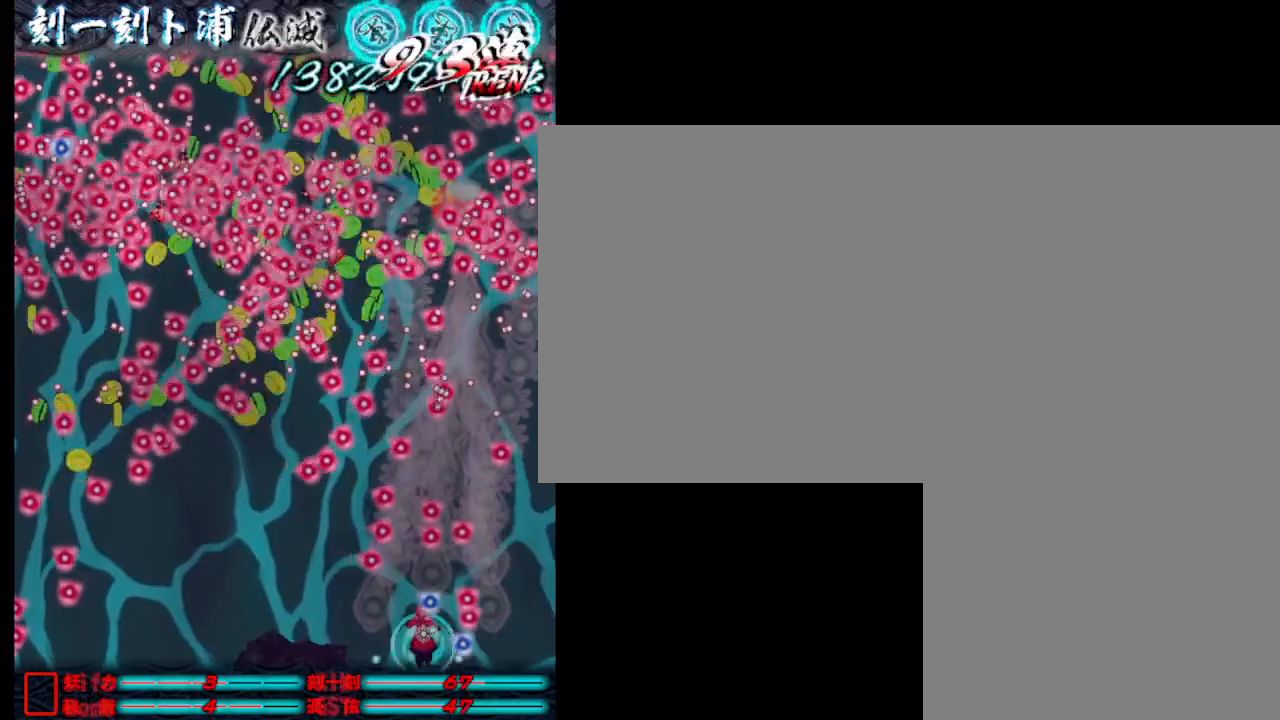
{"keys": ["j"], "events": [[17, "j", "down"], [117, "j", "up"], [167, "j", "down"], [250, "j", "up"], [300, "j", "down"], [400, "j", "up"], [450, "a", "up"], [500, "j", "down"]]}
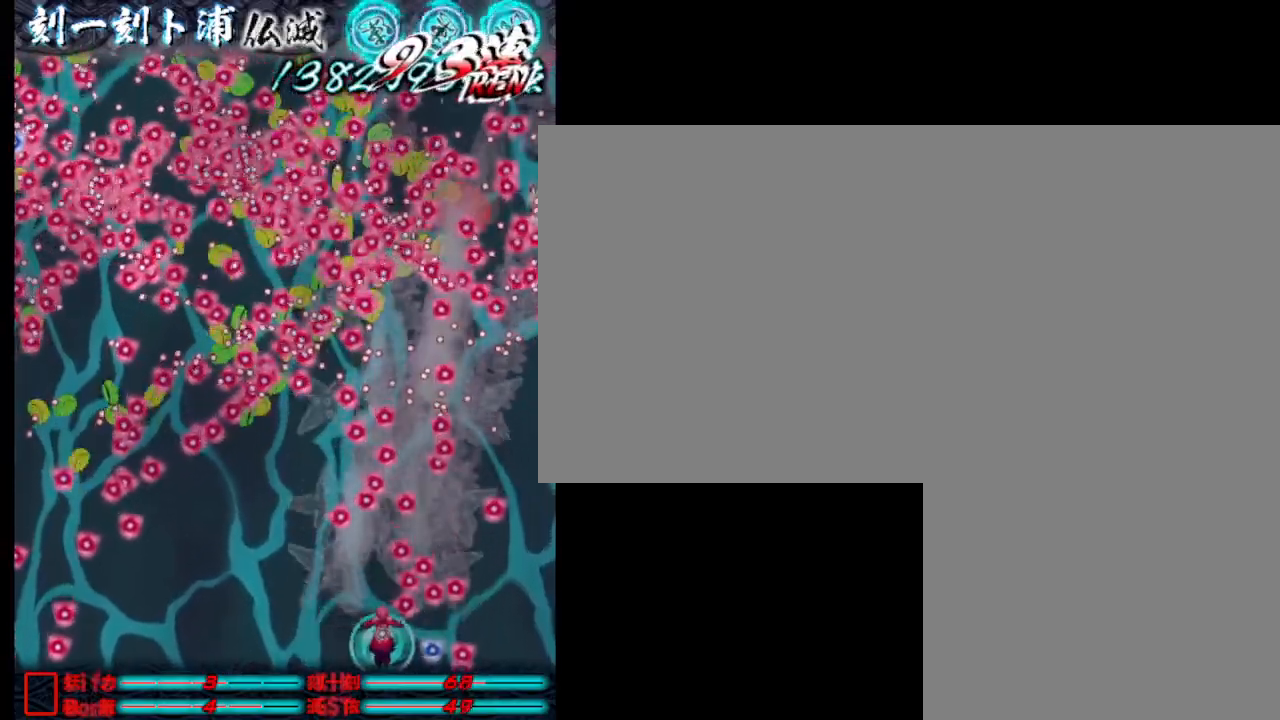
{"keys": ["a"], "events": [[33, "j", "up"], [83, "a", "down"], [83, "j", "down"], [183, "j", "up"], [233, "j", "down"], [333, "a", "up"], [333, "j", "up"], [417, "a", "down"], [417, "j", "down"], [467, "j", "up"]]}
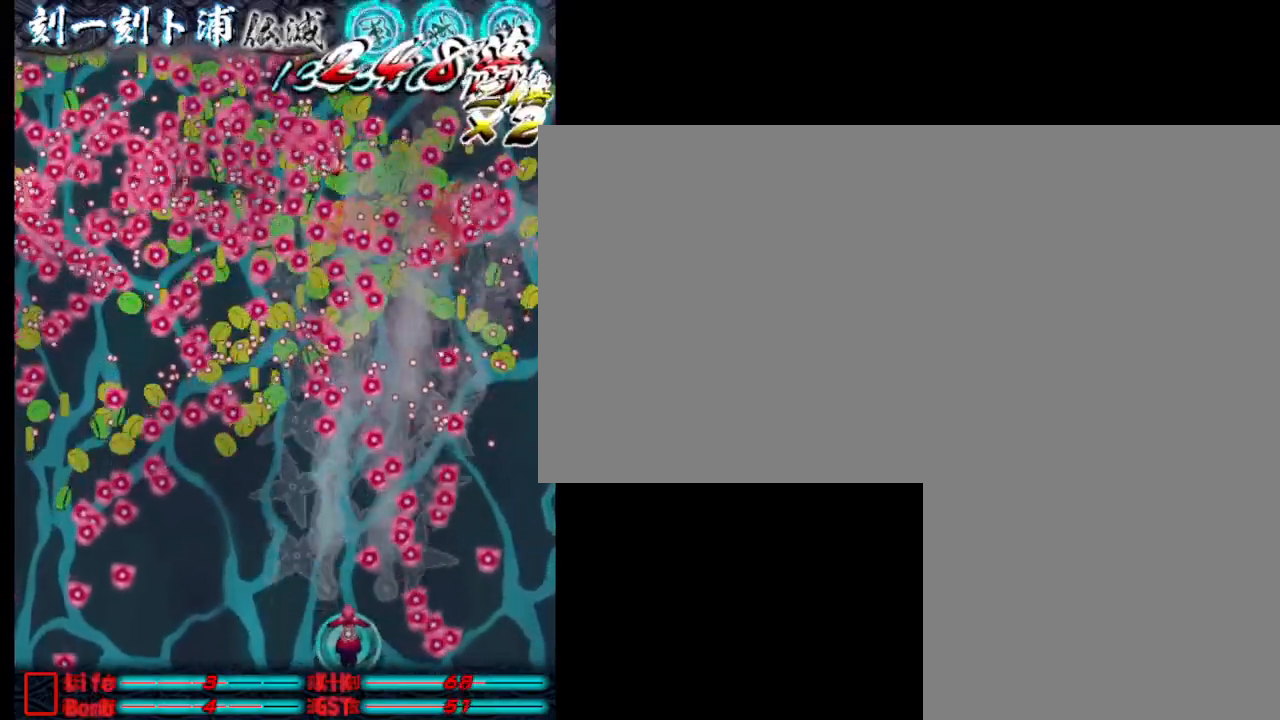
{"keys": ["j"], "events": [[17, "j", "down"], [117, "a", "up"], [117, "j", "up"], [217, "j", "down"], [267, "j", "up"], [350, "a", "down"], [350, "j", "down"], [400, "j", "up"], [450, "a", "up"], [500, "j", "down"]]}
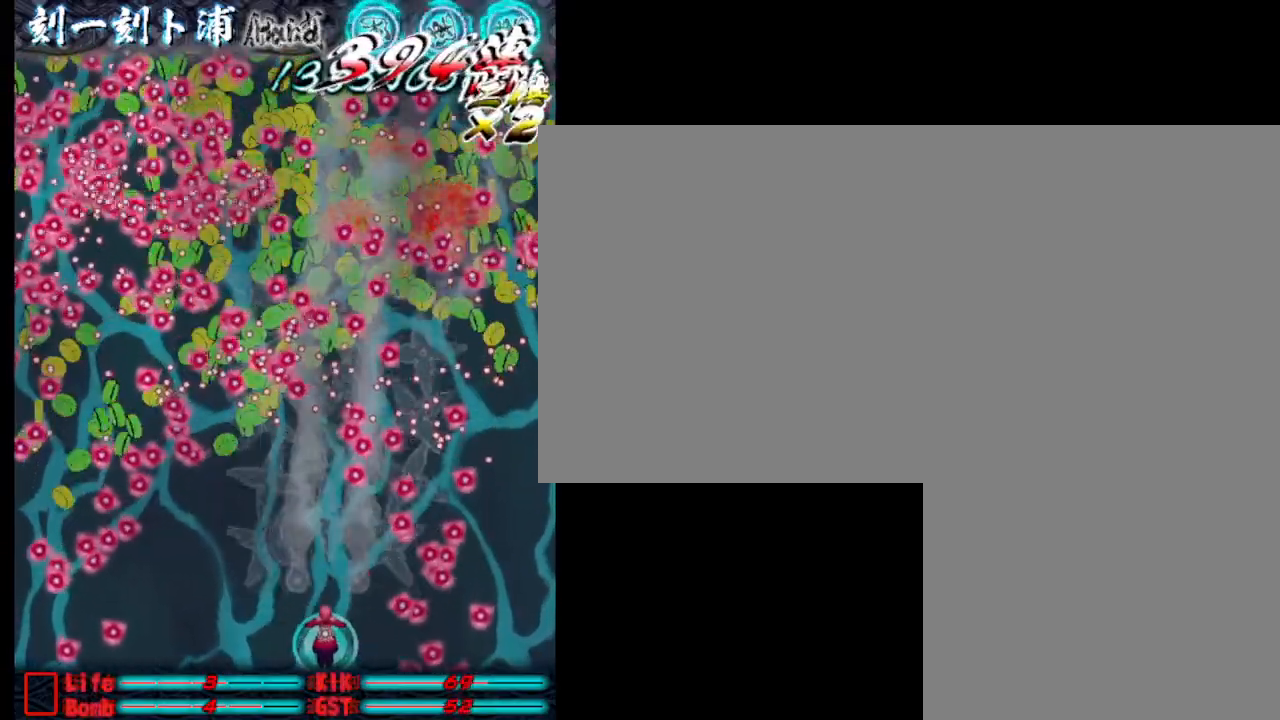
{"keys": ["j"], "events": [[100, "j", "up"], [150, "j", "down"], [233, "a", "down"], [233, "j", "up"], [283, "j", "down"], [383, "a", "up"], [383, "j", "up"], [483, "j", "down"]]}